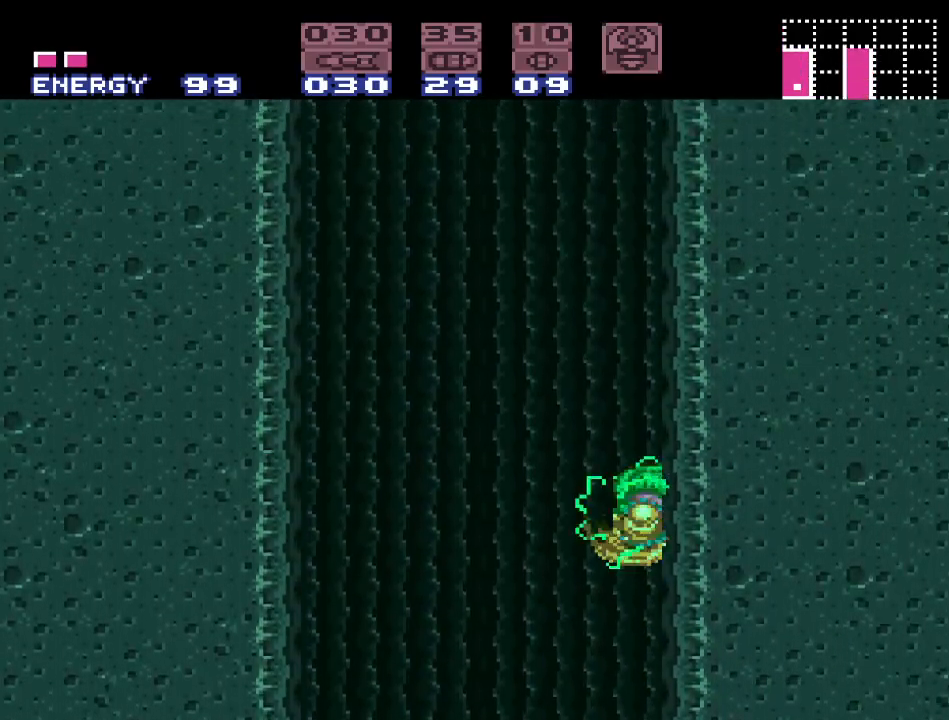
Gameplay with a controller (Nintendo layout); each line is a JSON object with the inputs held at the frame after it. "events" lists button and stick changes between this image and that frame as [ms after this image, input, new state], when the widget could be followed in between. Not read: L3 R3.
{"buttons": ["Y", "DPAD_LEFT"], "events": [[100, "B", "down"], [133, "DPAD_LEFT", "up"], [167, "DPAD_RIGHT", "down"], [350, "DPAD_RIGHT", "up"], [467, "DPAD_LEFT", "down"], [500, "B", "up"]]}
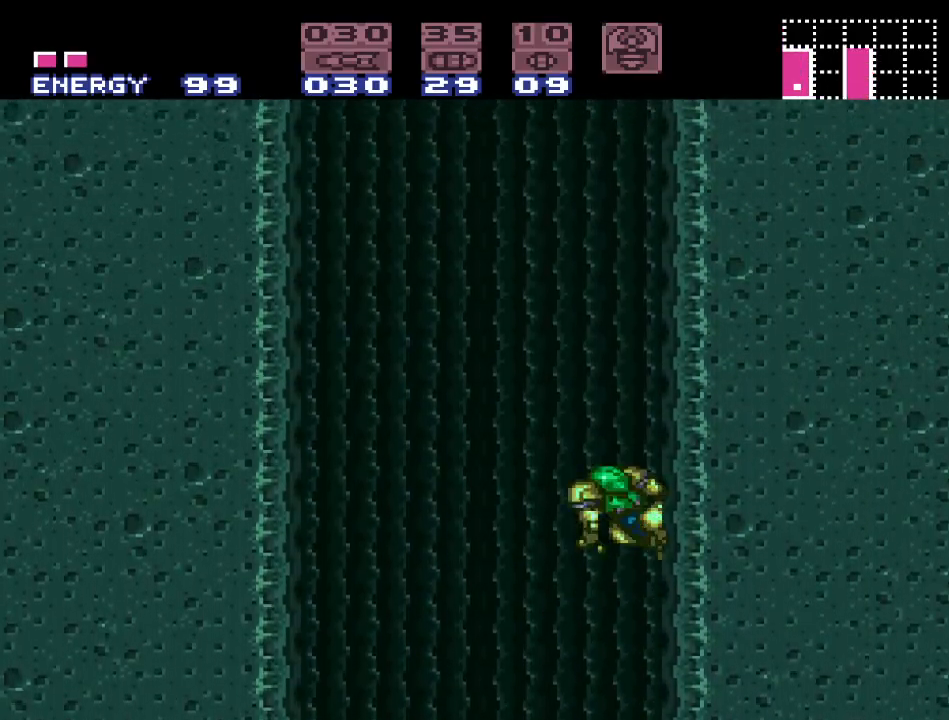
{"buttons": ["Y", "DPAD_LEFT"], "events": [[67, "B", "down"], [100, "DPAD_LEFT", "up"], [167, "DPAD_RIGHT", "down"], [350, "DPAD_RIGHT", "up"], [467, "B", "up"], [467, "DPAD_LEFT", "down"]]}
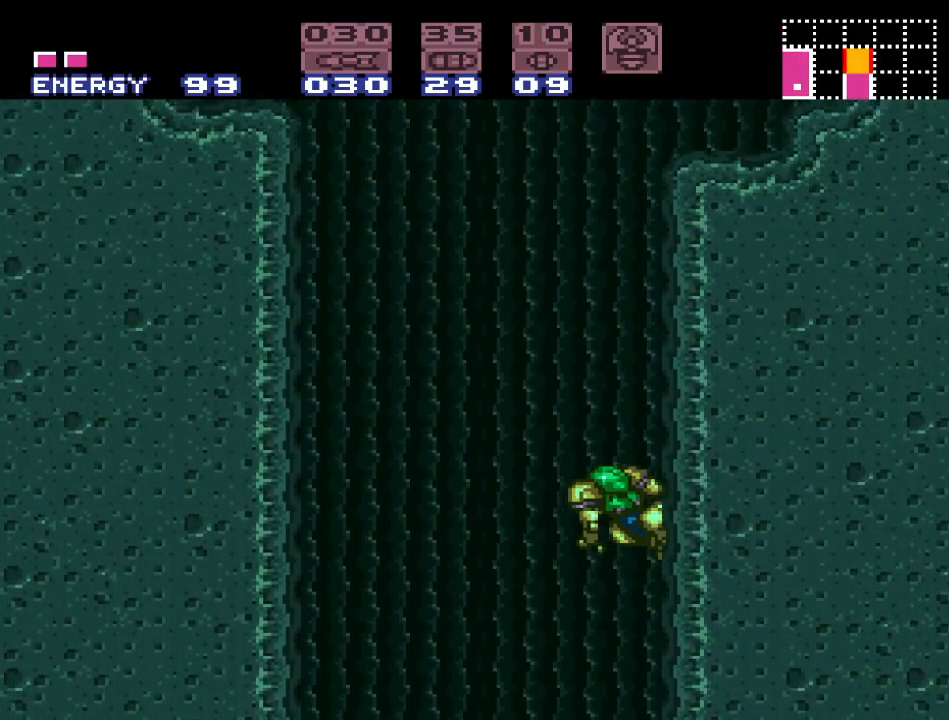
{"buttons": ["Y", "DPAD_LEFT"], "events": [[67, "B", "down"], [100, "DPAD_LEFT", "up"], [150, "DPAD_RIGHT", "down"], [350, "DPAD_RIGHT", "up"], [500, "B", "up"], [500, "DPAD_LEFT", "down"]]}
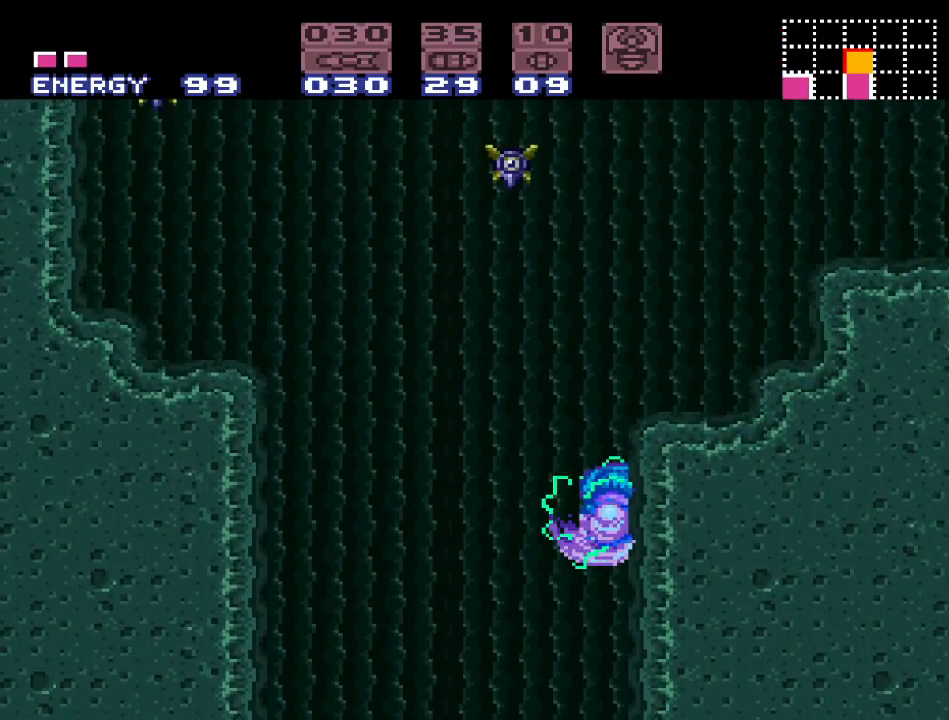
{"buttons": ["B", "Y", "DPAD_RIGHT"], "events": [[67, "B", "down"], [133, "DPAD_LEFT", "up"], [233, "DPAD_RIGHT", "down"]]}
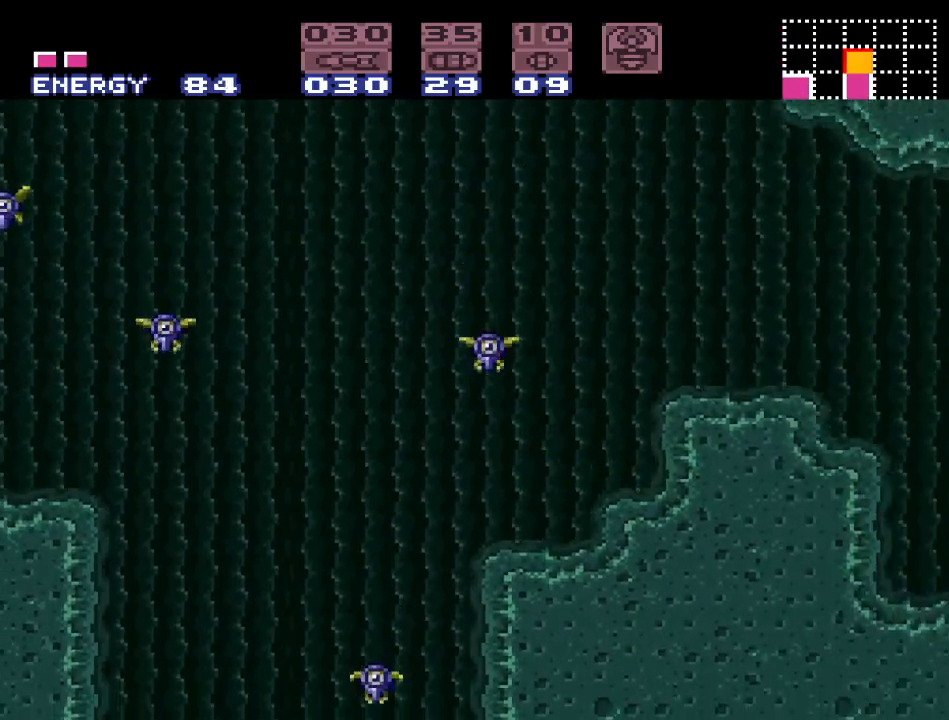
{"buttons": ["B", "Y", "DPAD_RIGHT"], "events": [[250, "B", "up"], [283, "DPAD_RIGHT", "up"], [317, "DPAD_RIGHT", "down"], [350, "B", "down"]]}
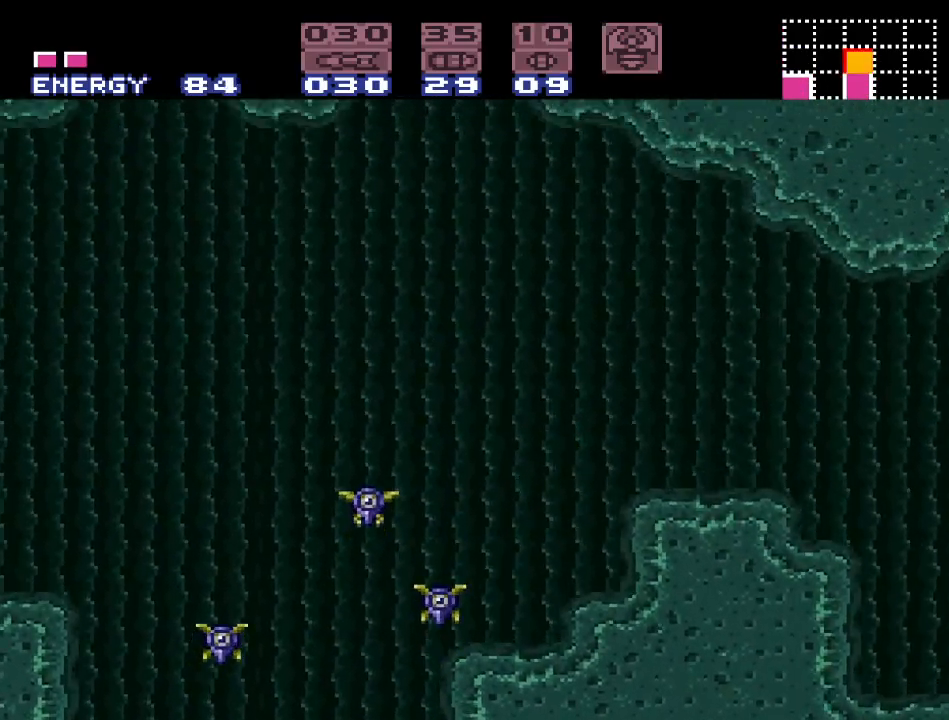
{"buttons": ["Y", "DPAD_RIGHT"], "events": [[133, "B", "up"]]}
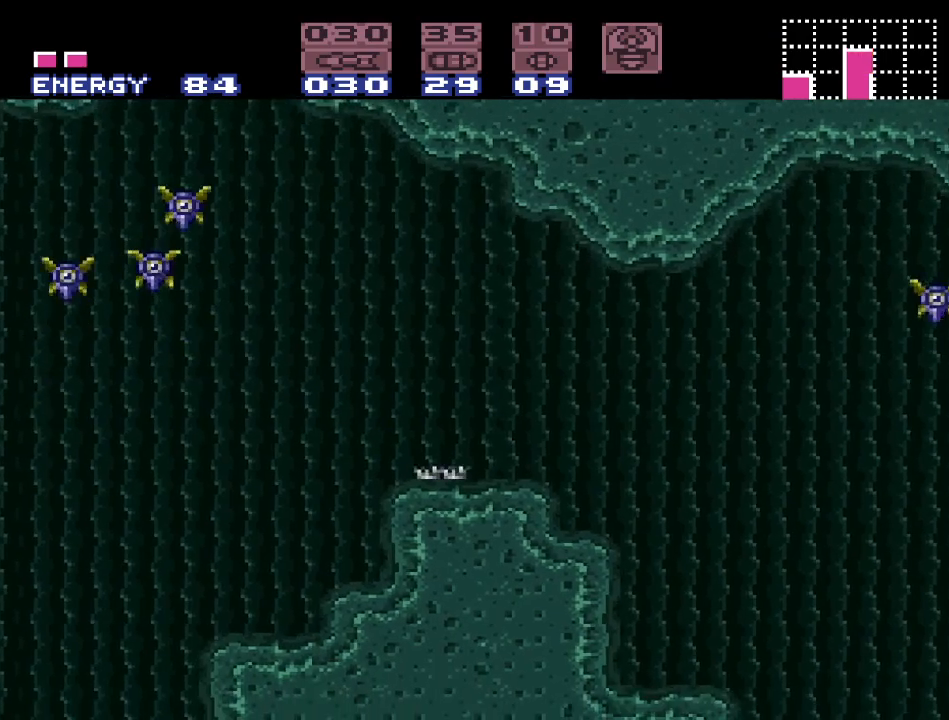
{"buttons": ["Y", "DPAD_RIGHT"], "events": [[167, "B", "down"], [283, "B", "up"]]}
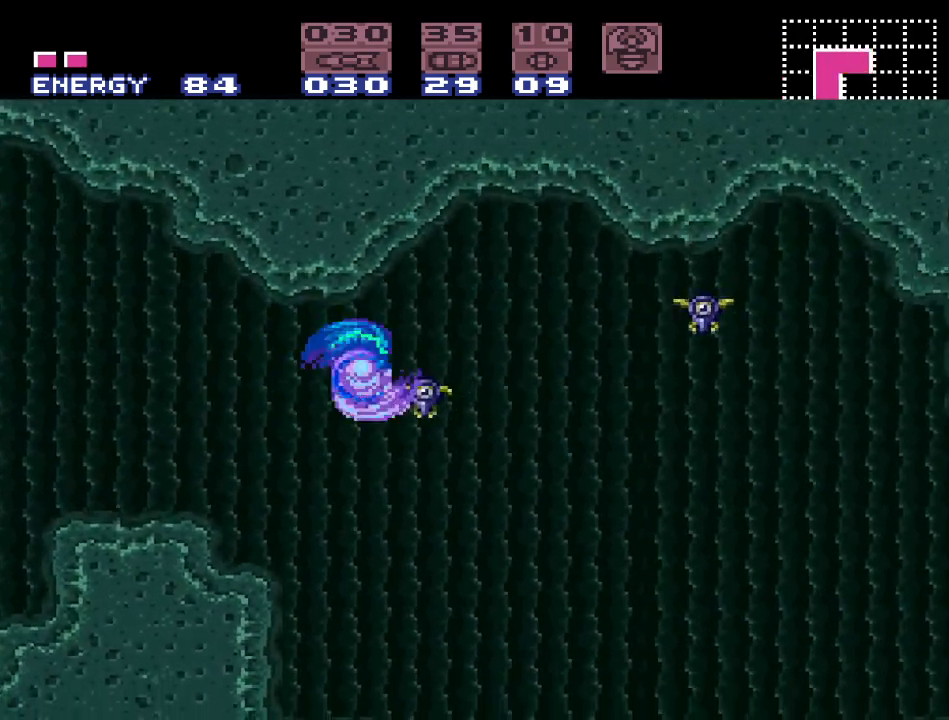
{"buttons": ["Y"], "events": [[100, "DPAD_RIGHT", "up"]]}
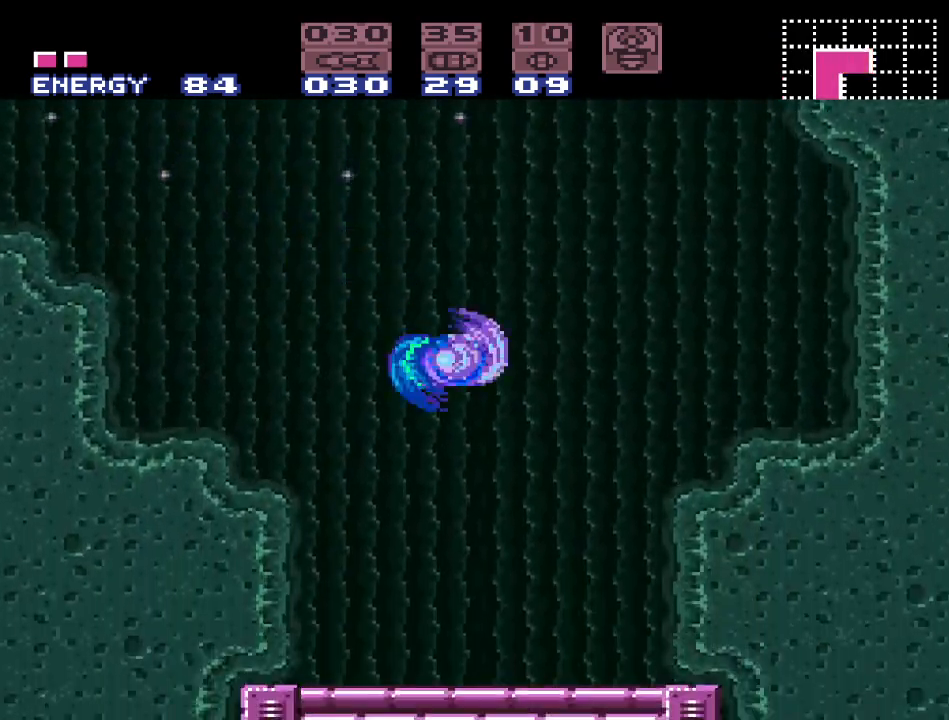
{"buttons": ["Y", "DPAD_LEFT"], "events": [[133, "DPAD_LEFT", "down"]]}
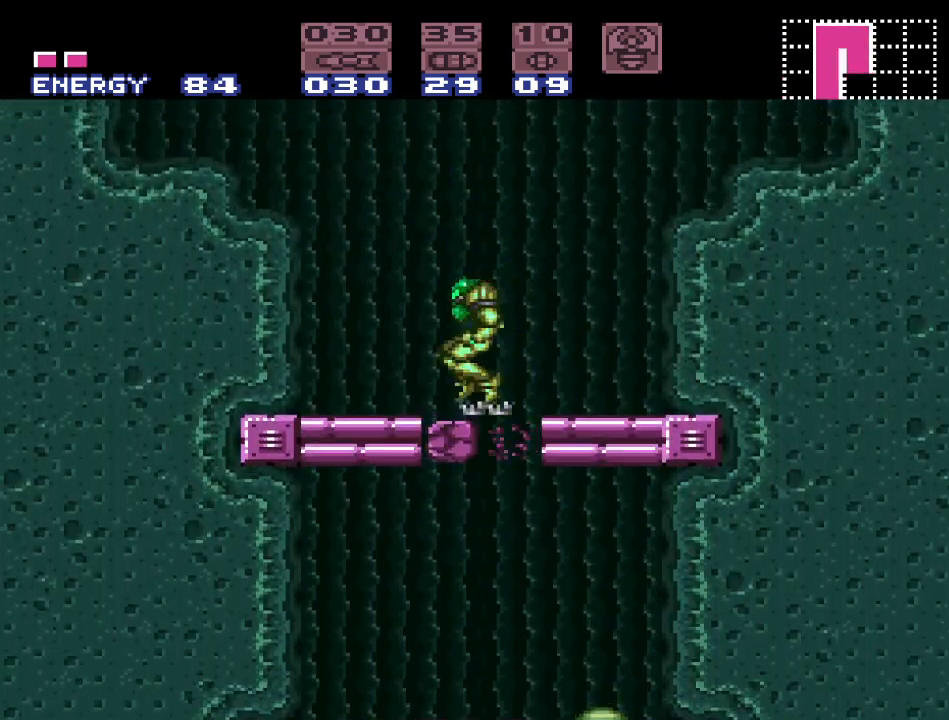
{"buttons": ["Y"], "events": [[33, "DPAD_LEFT", "up"], [217, "DPAD_RIGHT", "down"], [317, "DPAD_RIGHT", "up"]]}
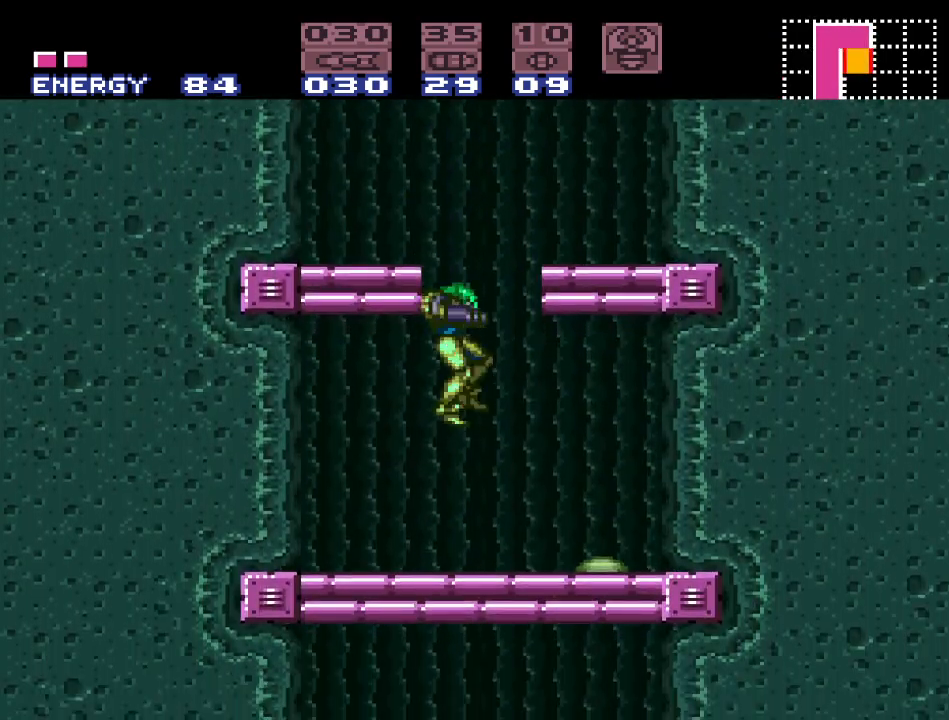
{"buttons": ["Y", "DPAD_RIGHT"], "events": [[33, "DPAD_LEFT", "down"], [433, "DPAD_LEFT", "up"], [500, "DPAD_RIGHT", "down"]]}
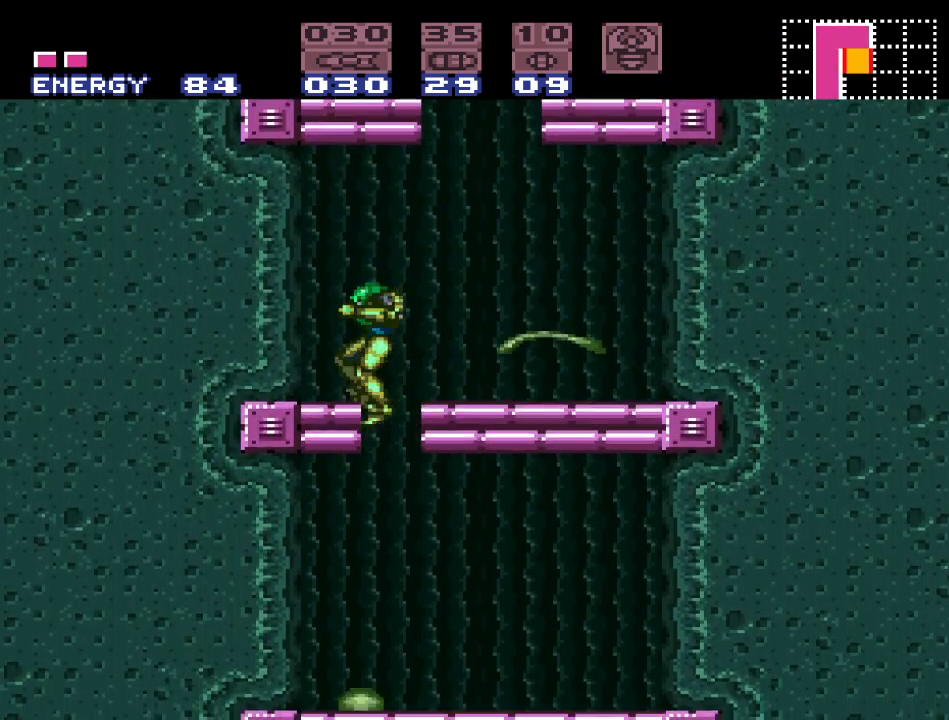
{"buttons": ["Y", "DPAD_RIGHT"], "events": []}
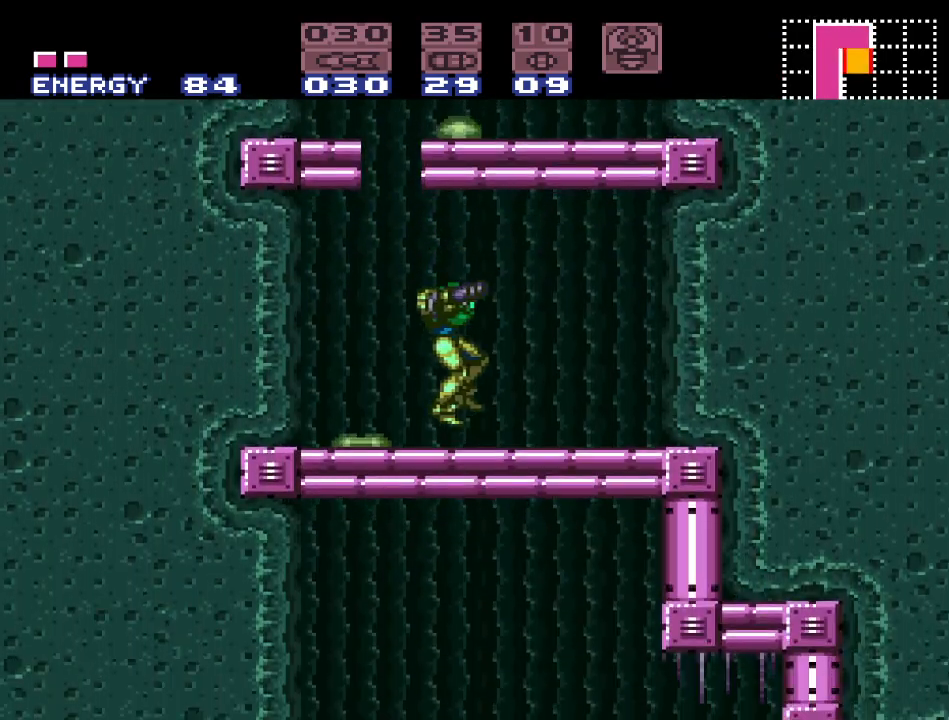
{"buttons": ["Y", "DPAD_LEFT"], "events": [[350, "DPAD_RIGHT", "up"], [400, "DPAD_LEFT", "down"]]}
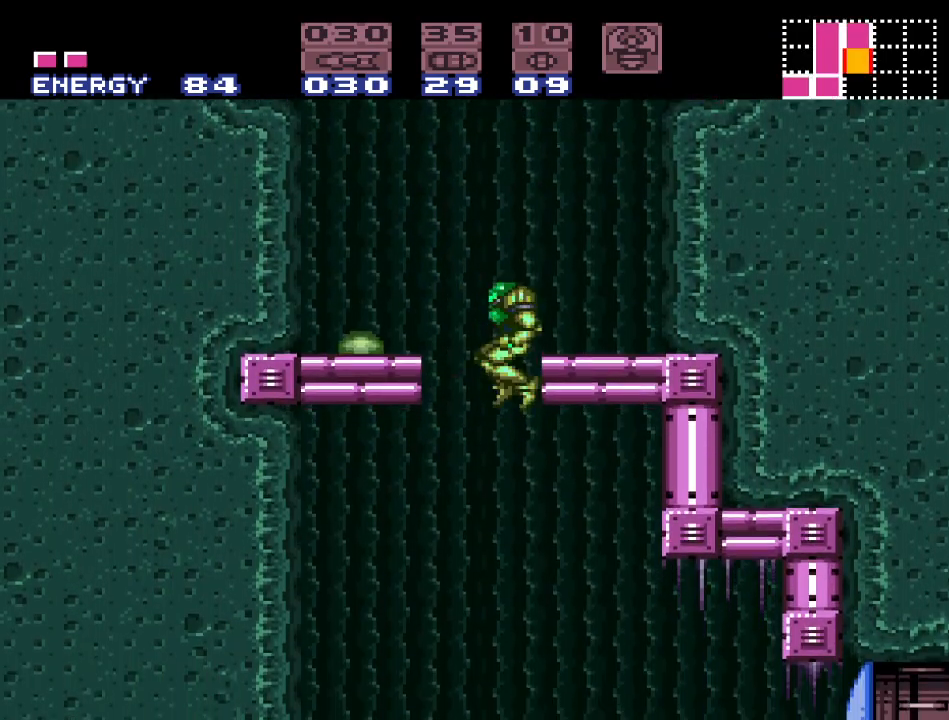
{"buttons": ["DPAD_RIGHT"], "events": [[33, "DPAD_LEFT", "up"], [100, "DPAD_RIGHT", "down"], [383, "Y", "up"]]}
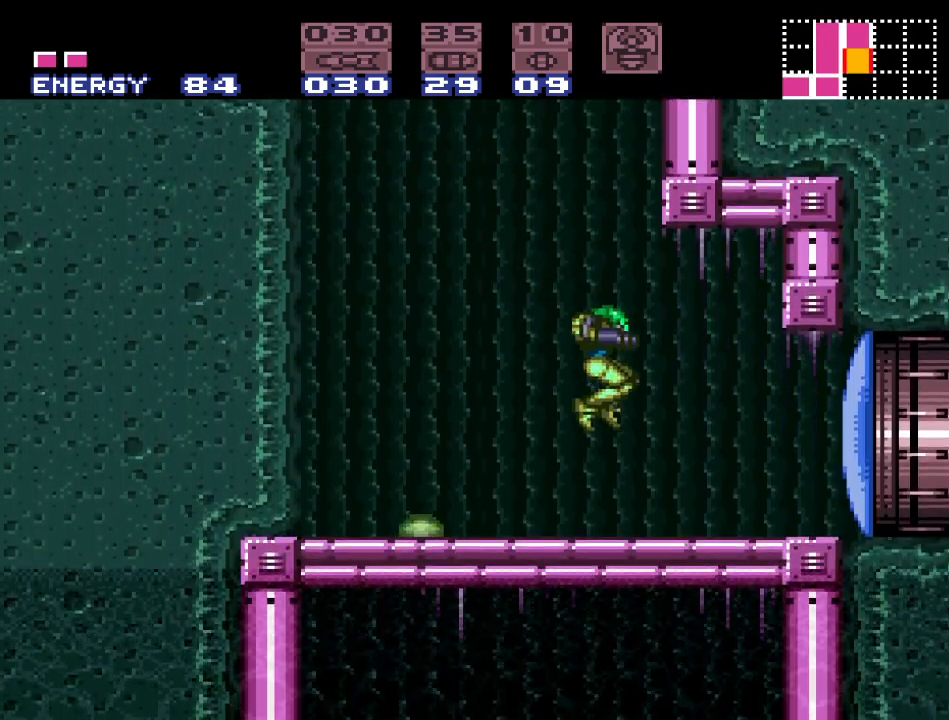
{"buttons": [], "events": [[83, "A", "down"], [183, "A", "up"], [183, "DPAD_RIGHT", "up"], [367, "SELECT", "down"], [450, "SELECT", "up"]]}
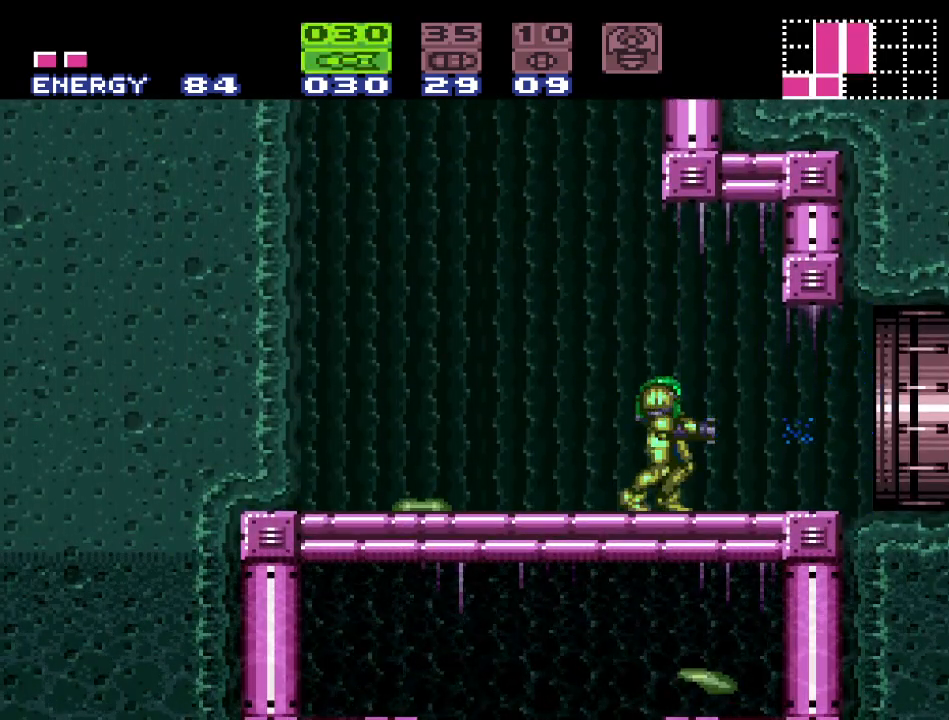
{"buttons": ["Y", "DPAD_RIGHT"], "events": [[33, "SELECT", "down"], [100, "SELECT", "up"], [167, "SELECT", "down"], [267, "SELECT", "up"], [350, "Y", "down"], [433, "DPAD_RIGHT", "down"]]}
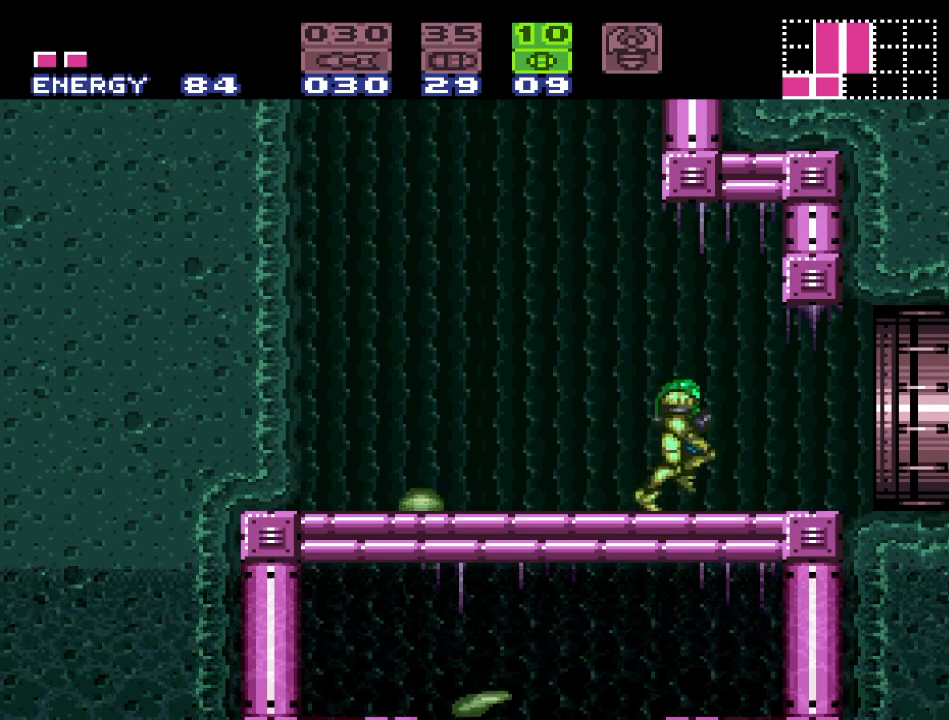
{"buttons": ["Y", "DPAD_RIGHT"], "events": [[100, "DPAD_RIGHT", "up"], [183, "DPAD_DOWN", "down"], [267, "DPAD_DOWN", "up"], [350, "DPAD_DOWN", "down"], [417, "DPAD_DOWN", "up"], [500, "DPAD_RIGHT", "down"]]}
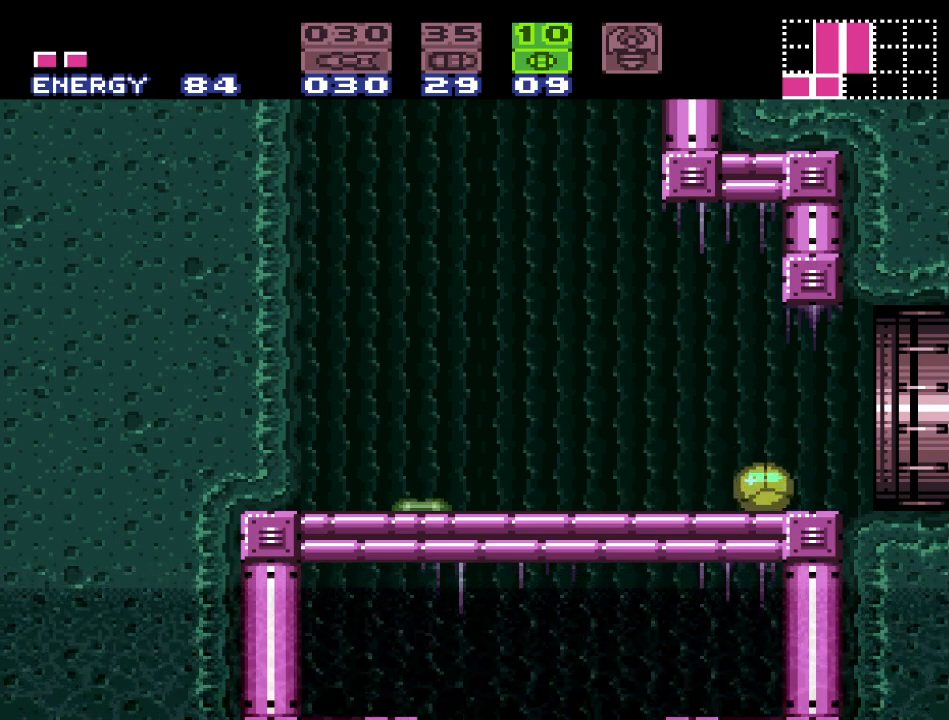
{"buttons": ["DPAD_RIGHT"], "events": [[383, "Y", "up"]]}
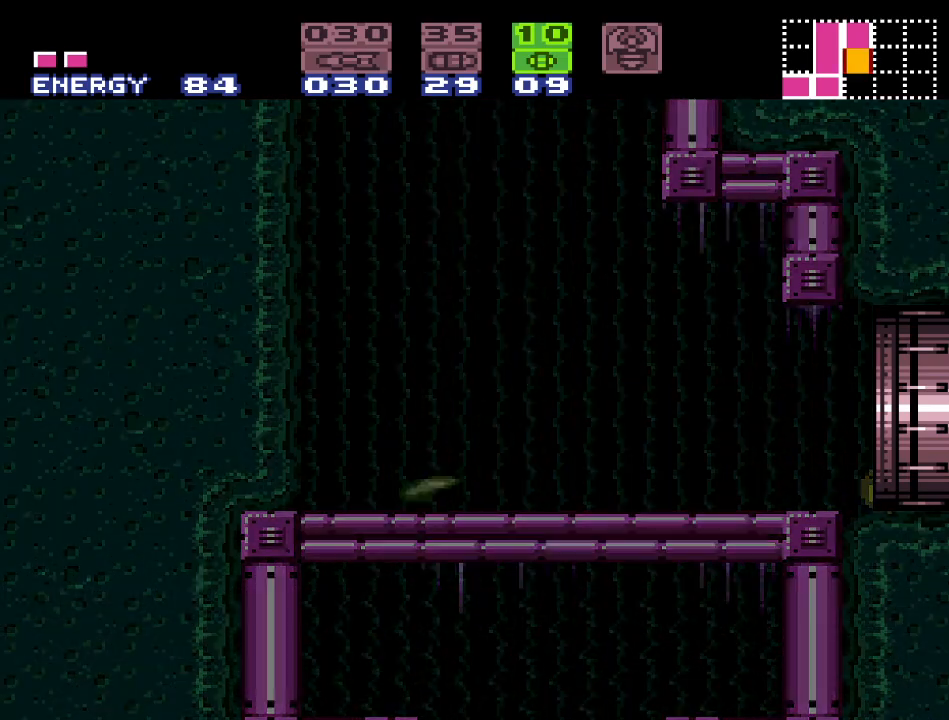
{"buttons": [], "events": [[67, "DPAD_RIGHT", "up"]]}
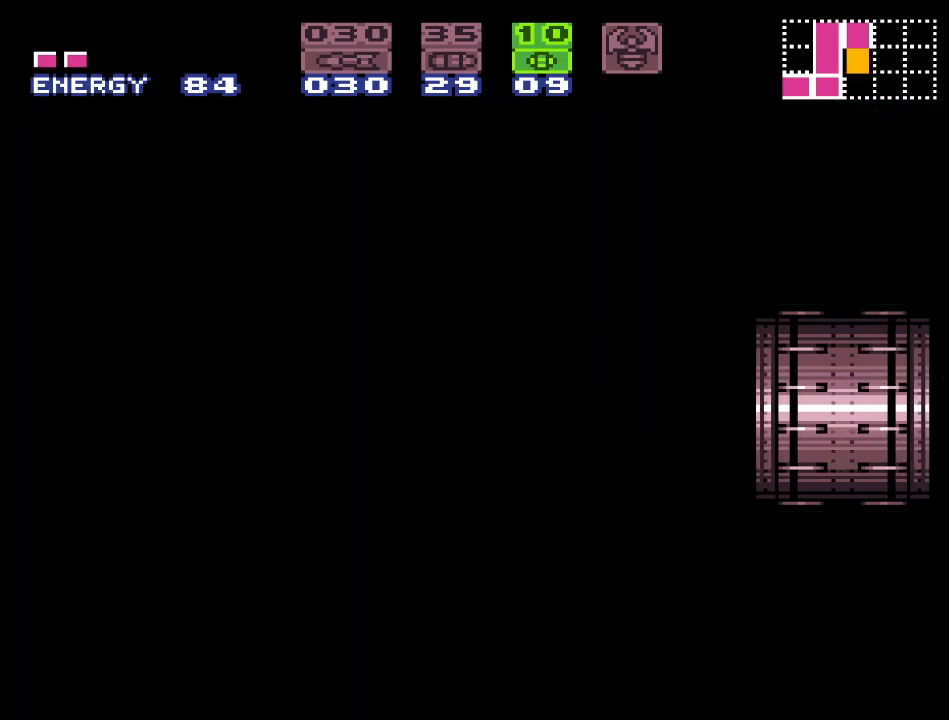
{"buttons": [], "events": []}
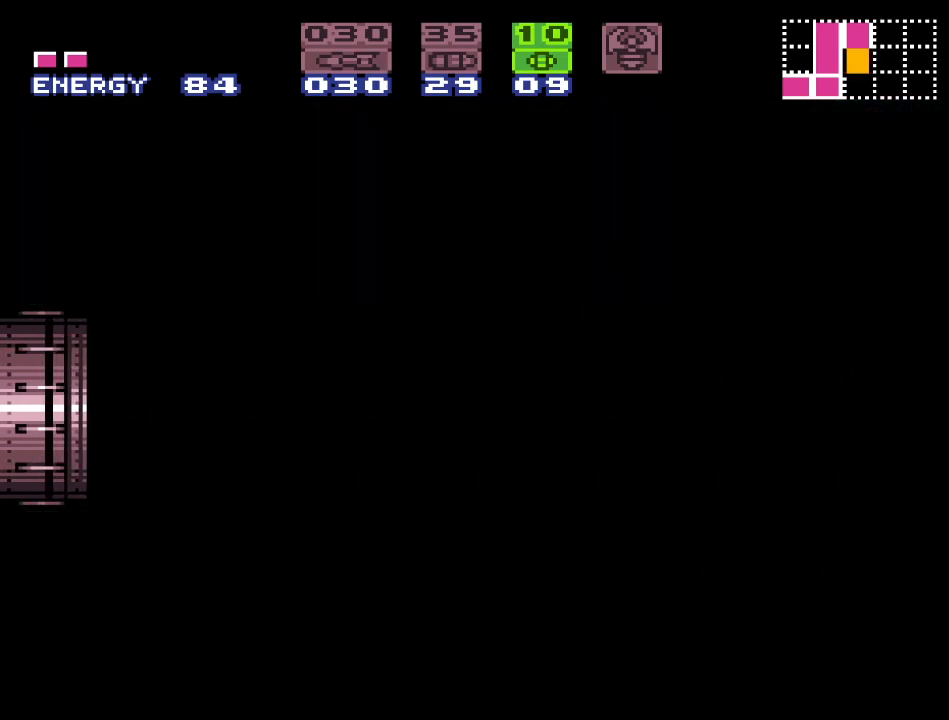
{"buttons": [], "events": [[67, "A", "down"], [100, "A", "up"], [183, "A", "down"], [283, "A", "up"], [383, "A", "down"], [483, "A", "up"]]}
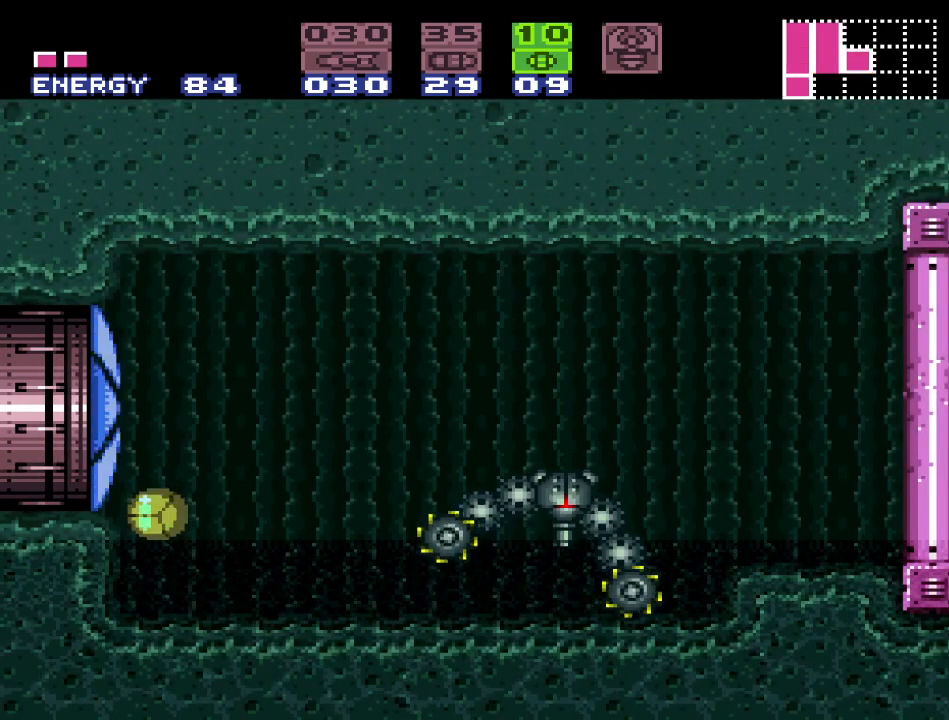
{"buttons": ["DPAD_UP"], "events": [[67, "A", "down"], [150, "A", "up"], [483, "DPAD_UP", "down"]]}
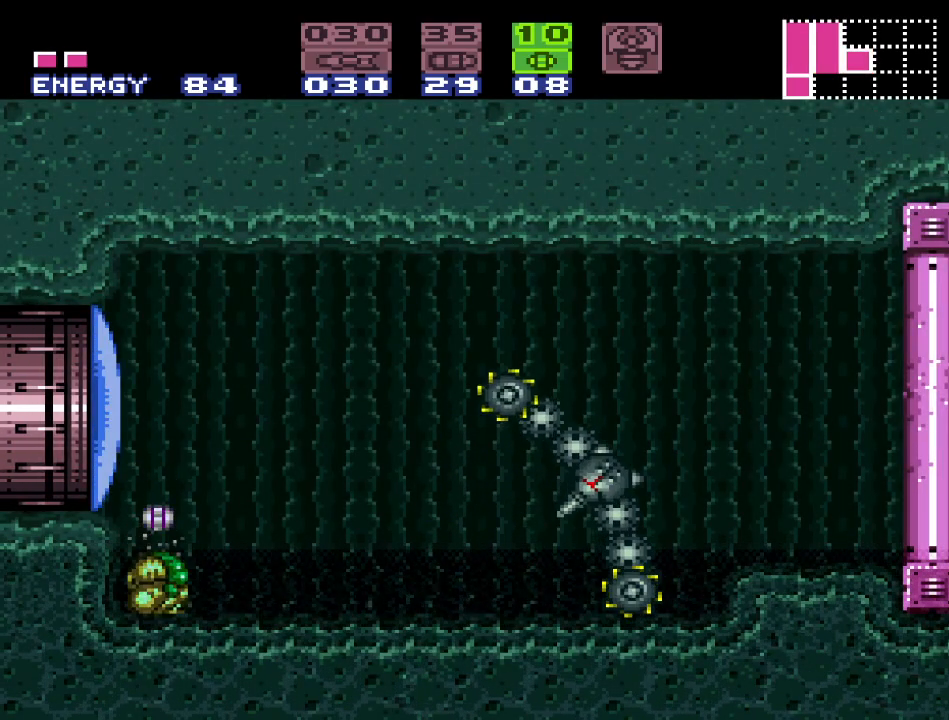
{"buttons": [], "events": [[67, "DPAD_UP", "up"], [250, "X", "down"], [383, "X", "up"], [400, "DPAD_UP", "down"], [500, "DPAD_UP", "up"]]}
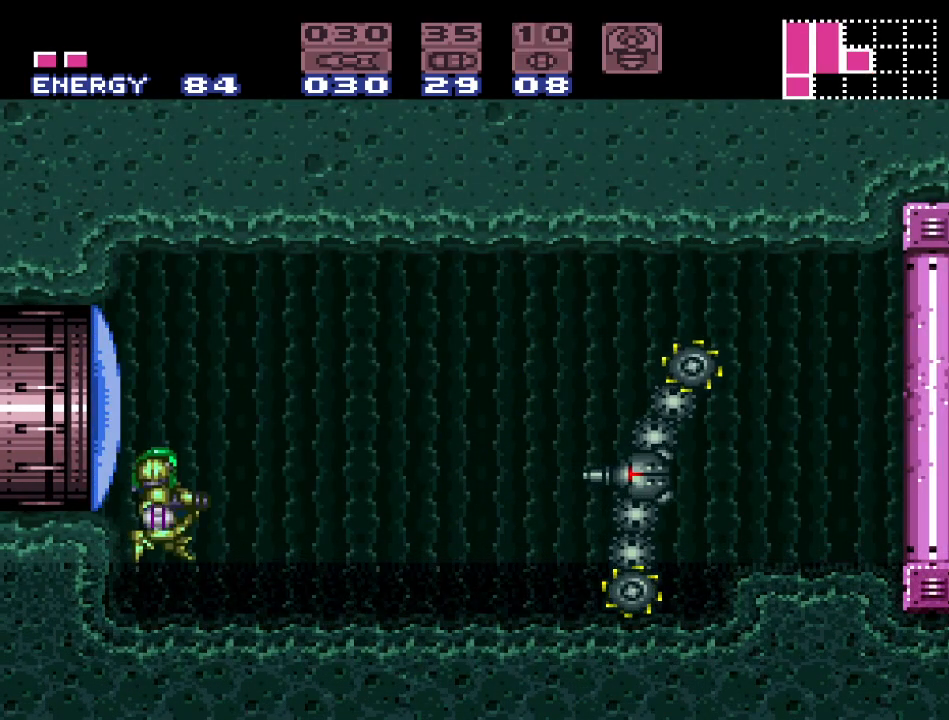
{"buttons": [], "events": []}
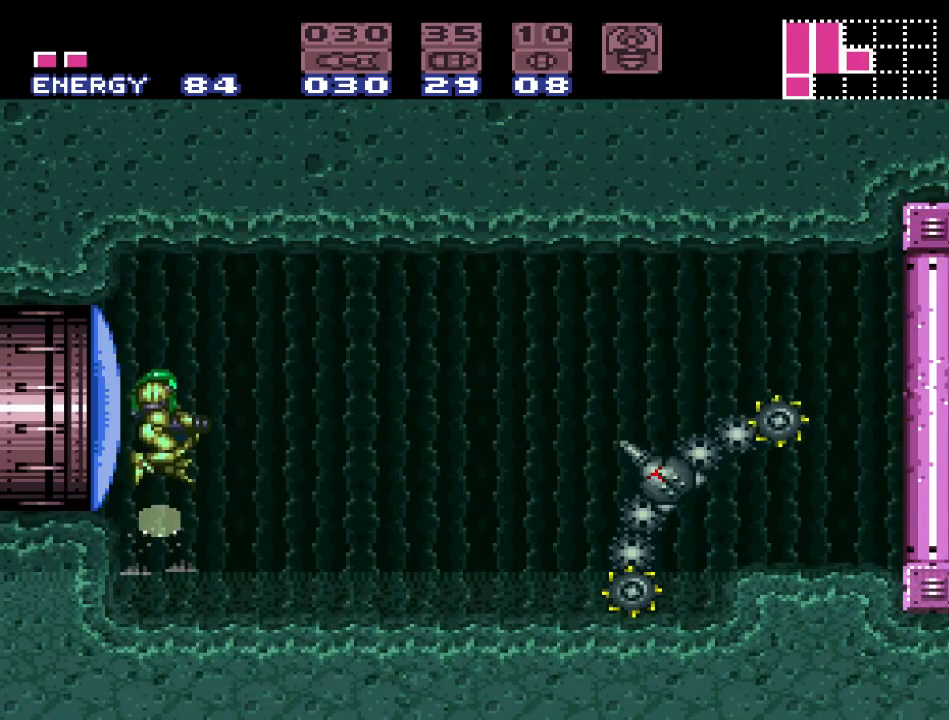
{"buttons": [], "events": []}
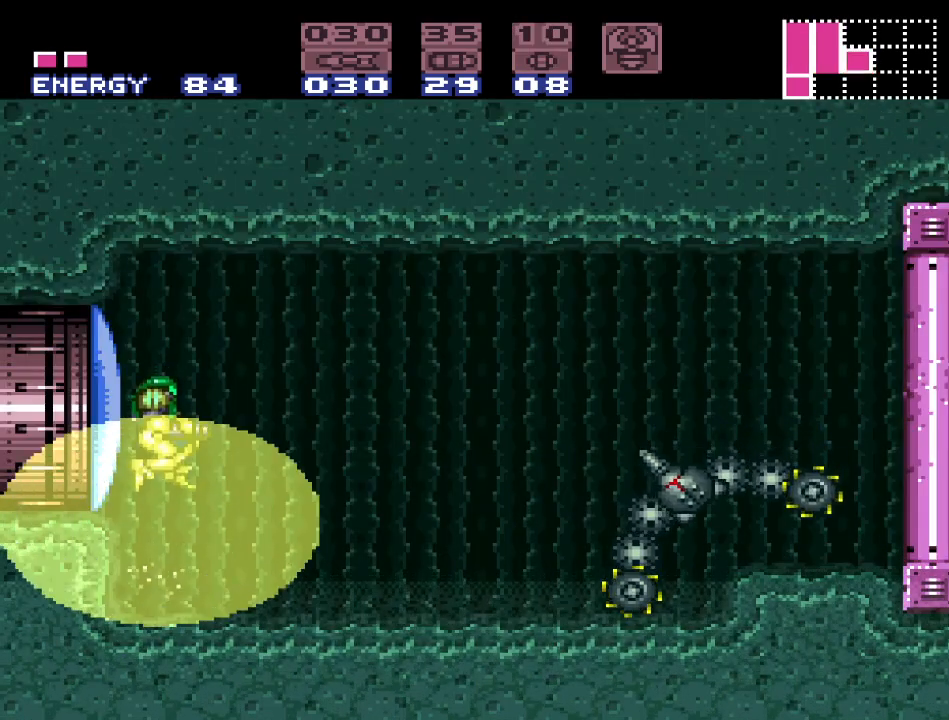
{"buttons": [], "events": []}
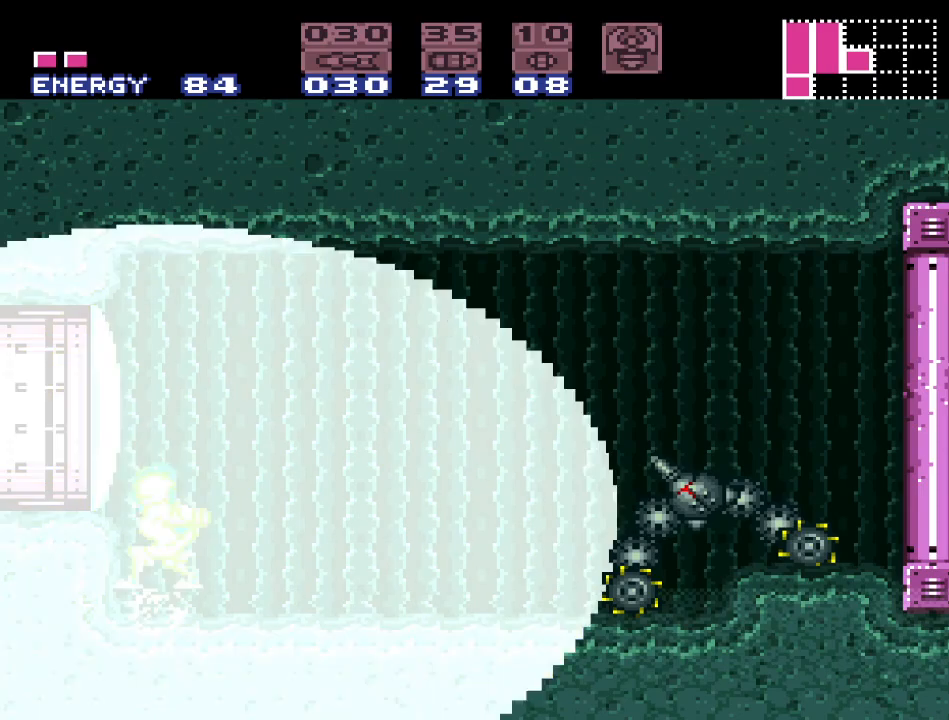
{"buttons": [], "events": []}
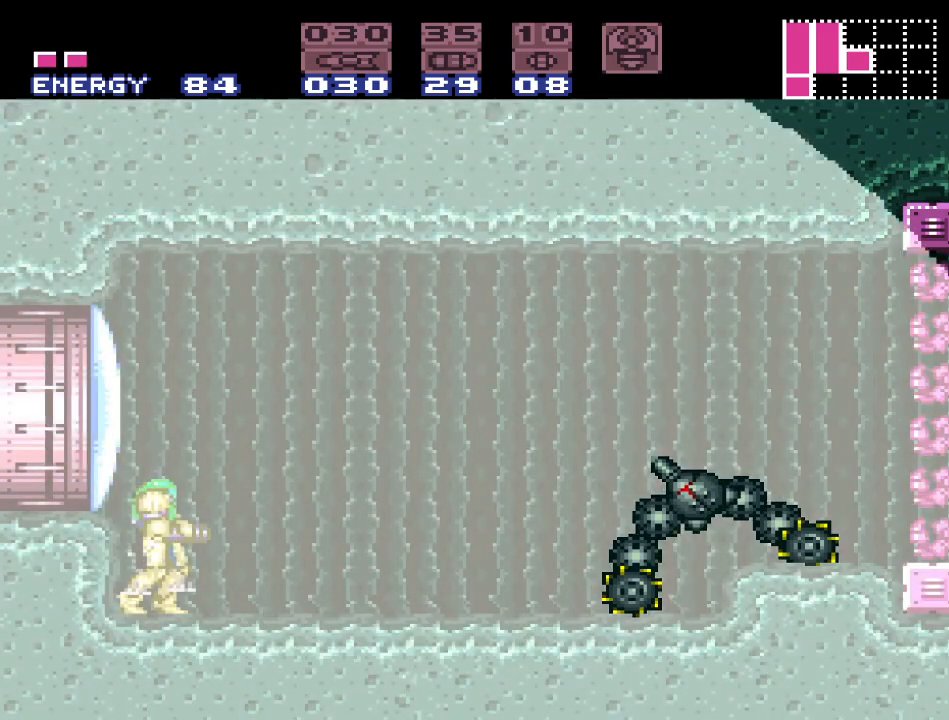
{"buttons": ["DPAD_RIGHT"], "events": [[133, "DPAD_RIGHT", "down"]]}
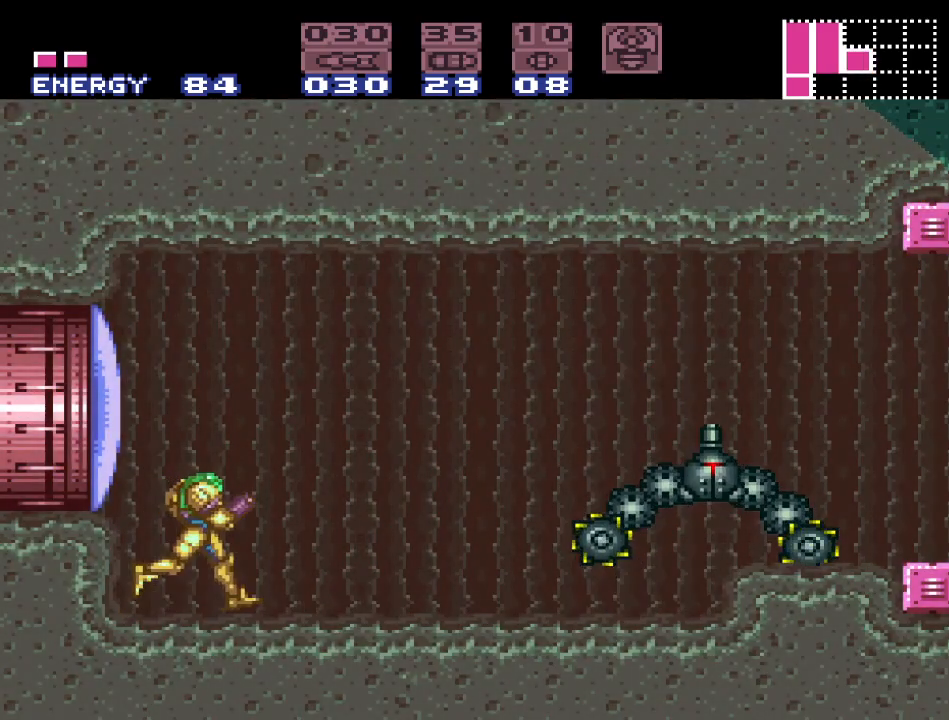
{"buttons": ["DPAD_RIGHT"], "events": [[183, "DPAD_RIGHT", "up"], [350, "DPAD_RIGHT", "down"]]}
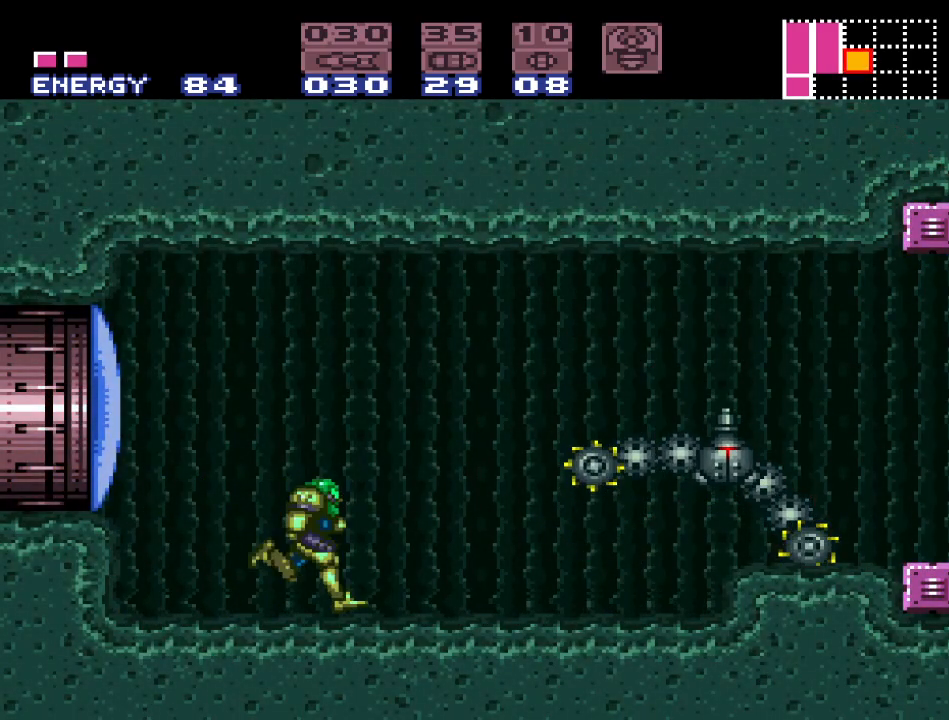
{"buttons": [], "events": [[483, "DPAD_RIGHT", "up"]]}